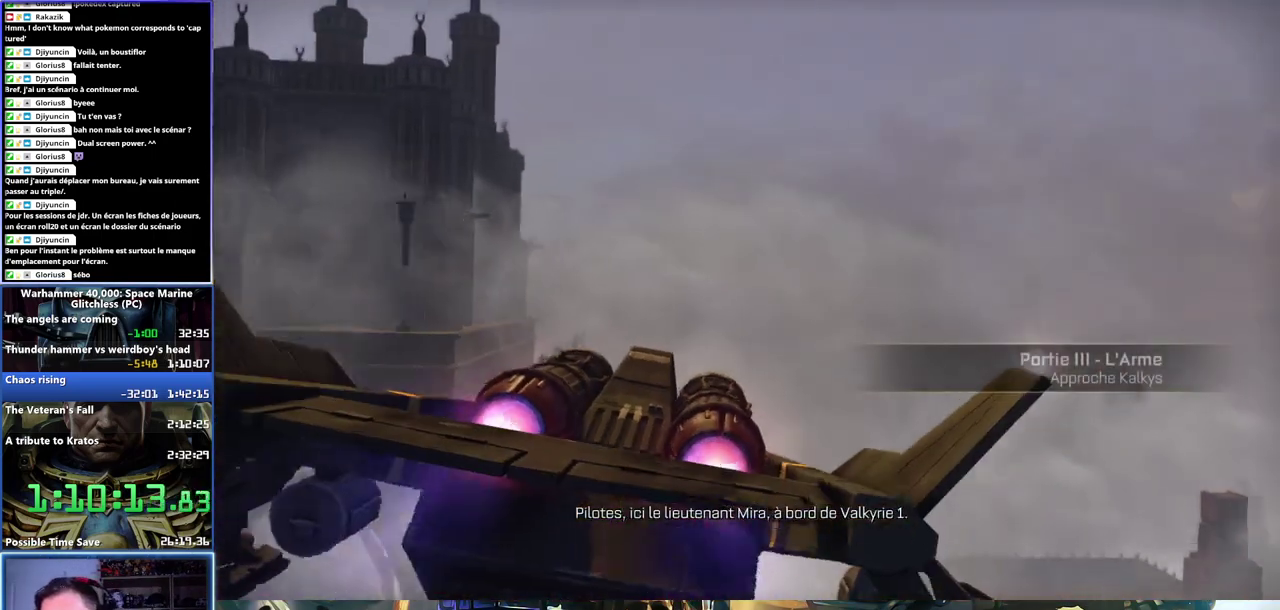
Gameplay with a controller (Xbox layout); each line is a JSON object with the inputs held at the frame after it. "events" lists button and stick changes between this image and that frame as [ms after this image, input, new state], when the widget could be followed in between.
{"buttons": ["A"], "left_stick": "center", "right_stick": "center", "events": [[33, "A", "down"], [100, "A", "up"], [183, "A", "down"], [250, "A", "up"], [300, "A", "down"], [383, "A", "up"], [450, "A", "down"]]}
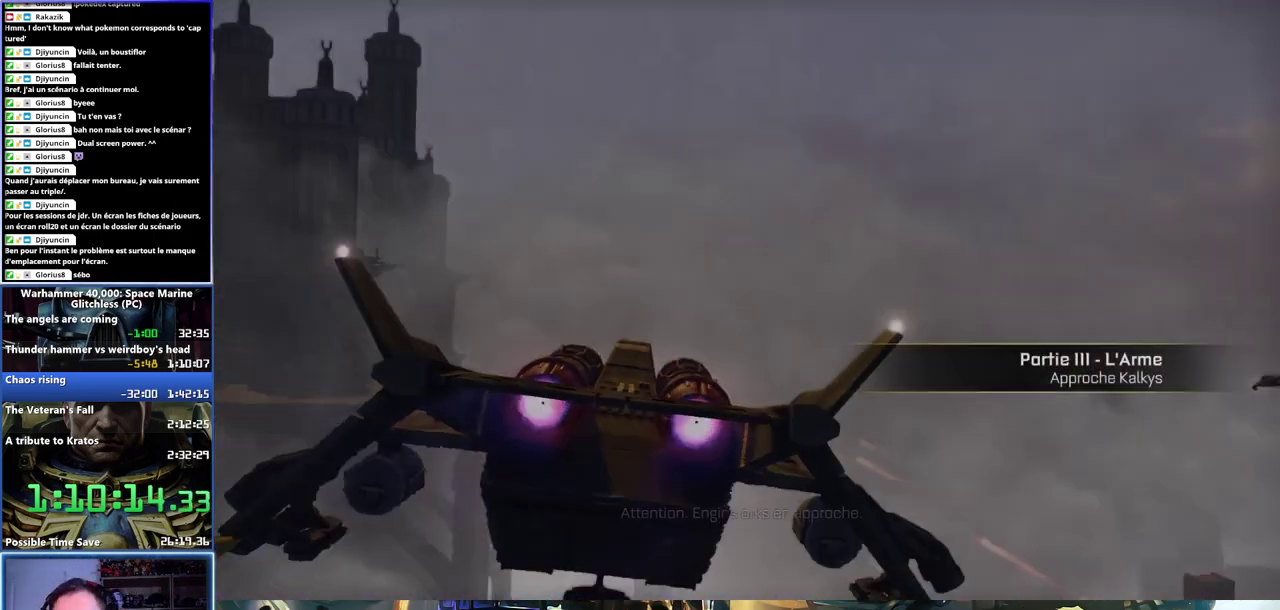
{"buttons": ["A"], "left_stick": "center", "right_stick": "center", "events": [[117, "A", "up"], [167, "A", "down"], [250, "A", "up"], [317, "A", "down"], [367, "A", "up"], [433, "A", "down"]]}
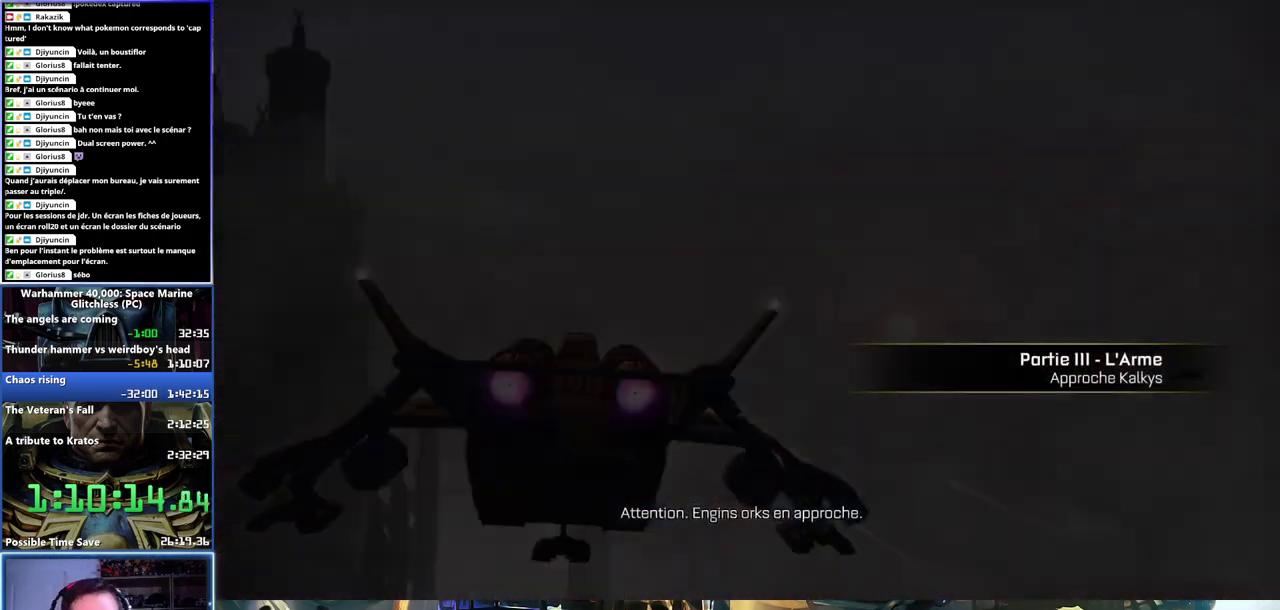
{"buttons": [], "left_stick": "center", "right_stick": "center", "events": [[17, "A", "up"], [67, "A", "down"], [183, "A", "up"]]}
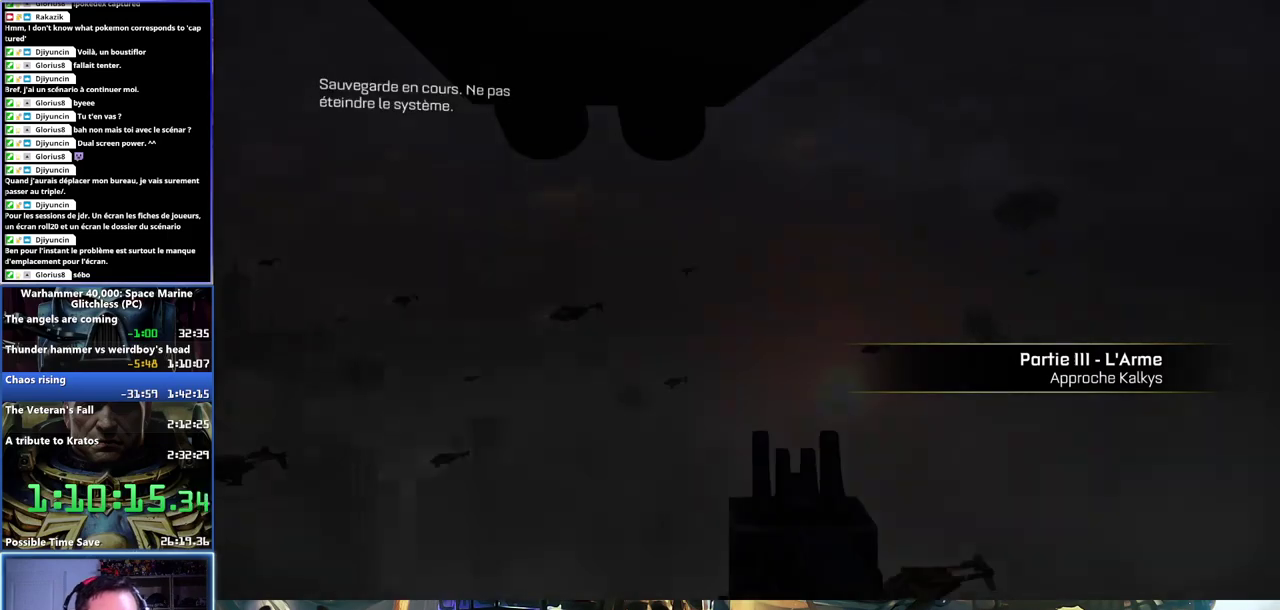
{"buttons": [], "left_stick": "center", "right_stick": "right", "events": [[300, "right_stick", "down-left"], [433, "right_stick", "center"], [483, "right_stick", "right"]]}
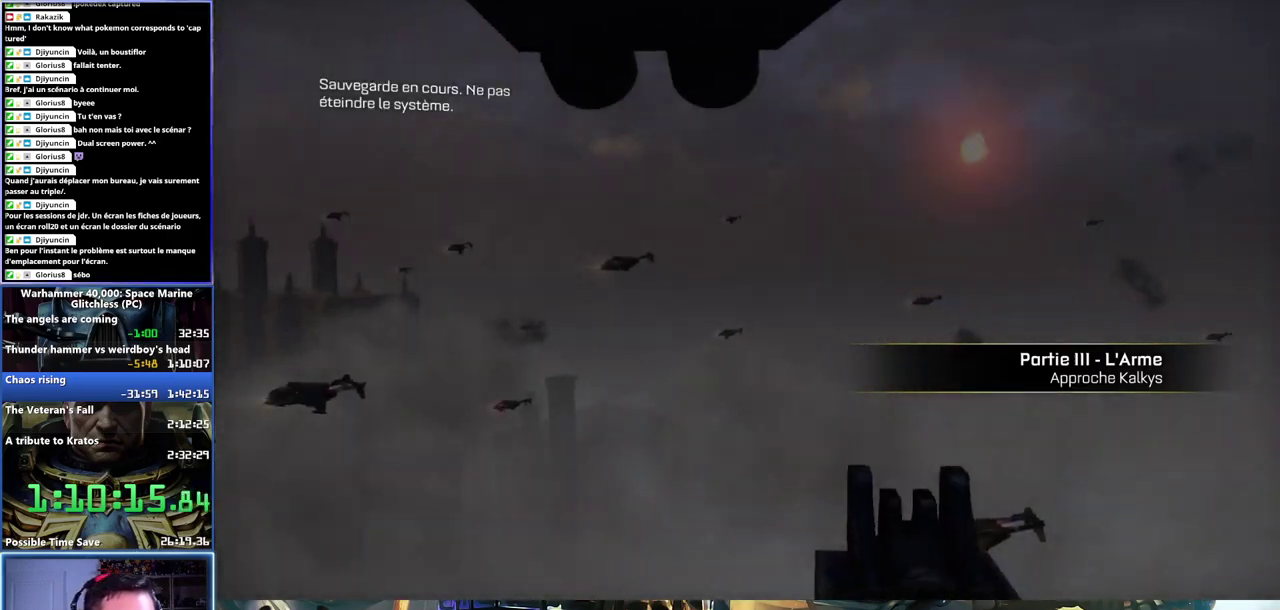
{"buttons": [], "left_stick": "center", "right_stick": "center", "events": [[117, "right_stick", "center"], [350, "right_stick", "up-right"], [500, "right_stick", "center"]]}
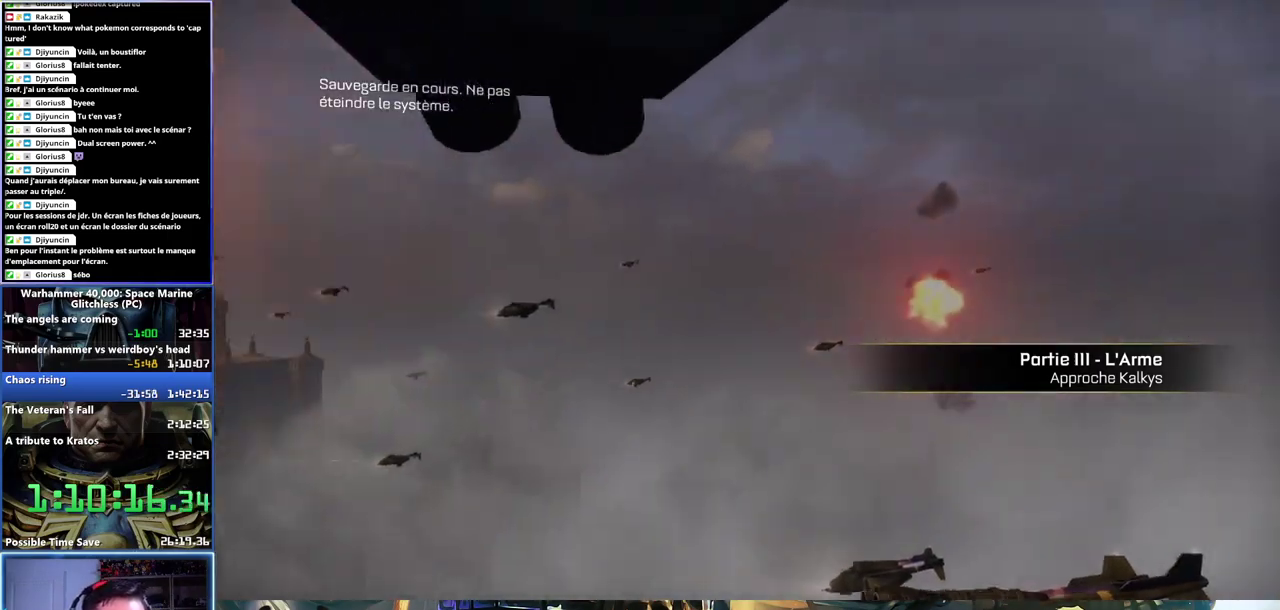
{"buttons": [], "left_stick": "center", "right_stick": "center", "events": [[50, "right_stick", "down-left"], [150, "right_stick", "center"]]}
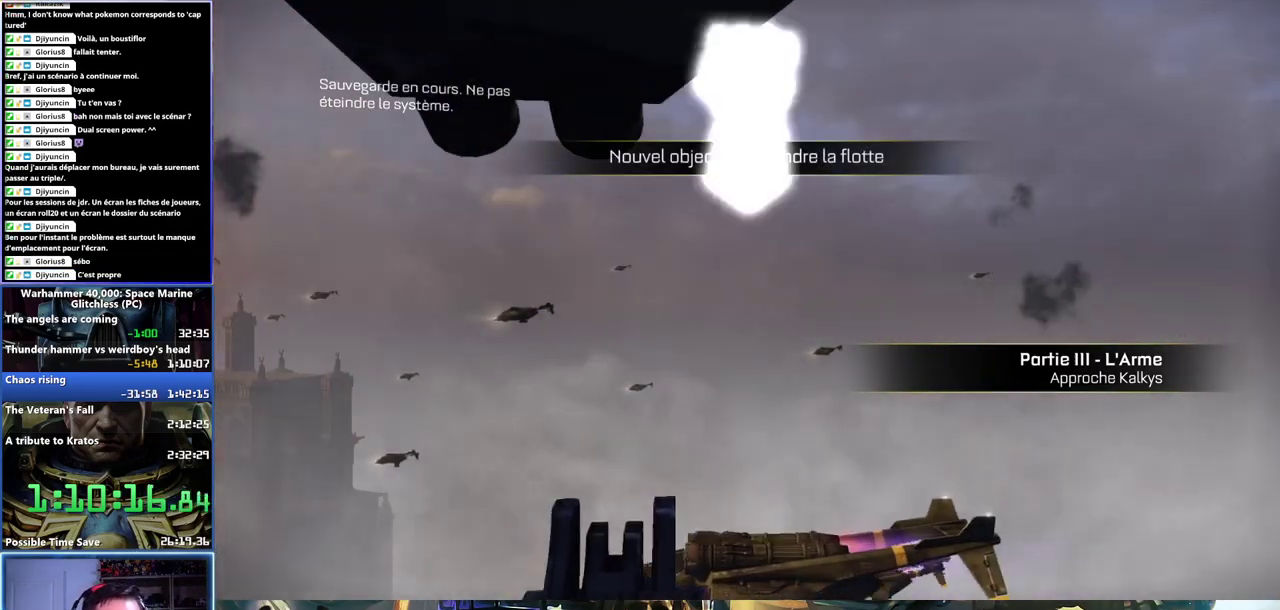
{"buttons": [], "left_stick": "center", "right_stick": "center", "events": [[17, "L2", "down"], [467, "L2", "up"]]}
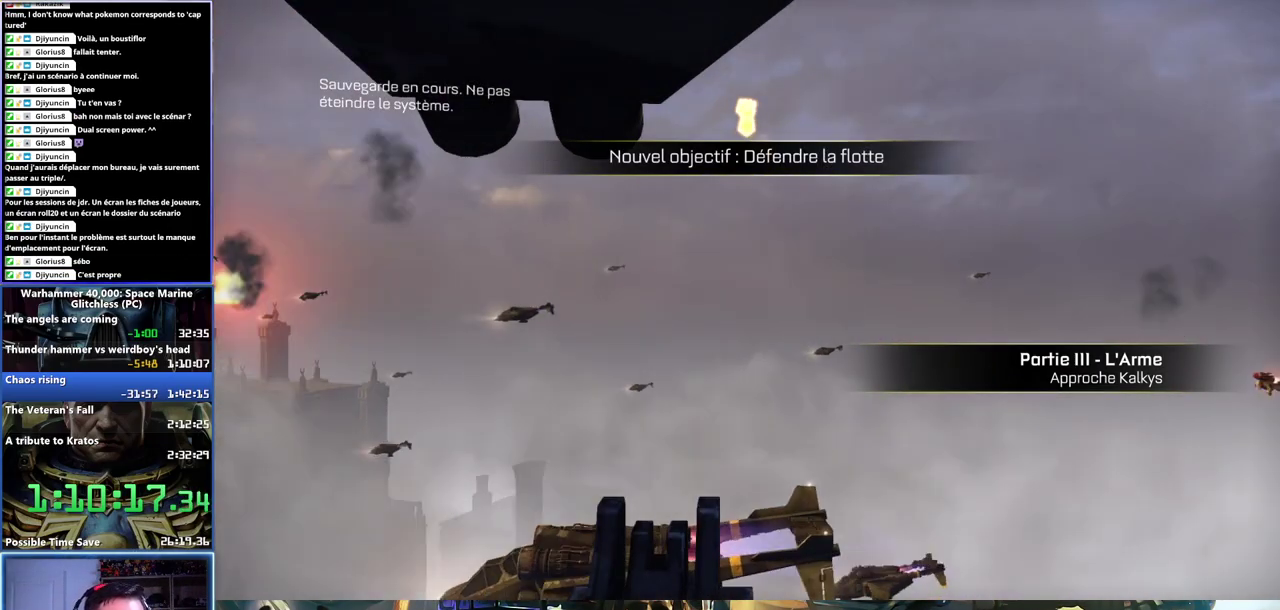
{"buttons": [], "left_stick": "center", "right_stick": "center", "events": [[117, "right_stick", "right"], [500, "right_stick", "center"]]}
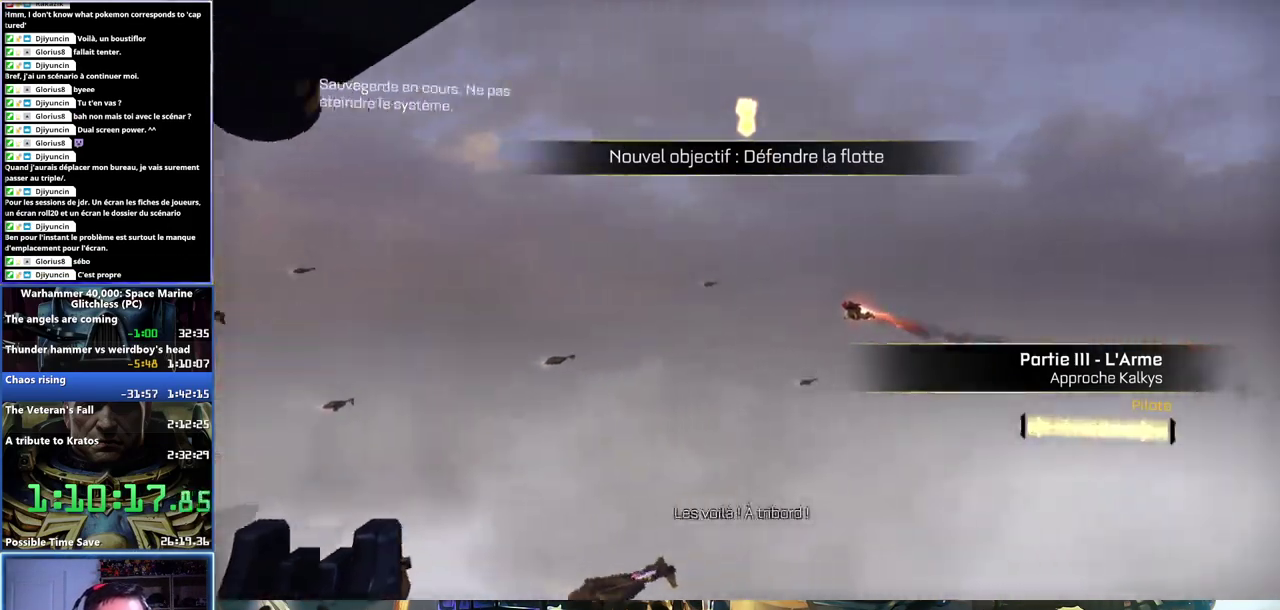
{"buttons": ["R2"], "left_stick": "center", "right_stick": "center", "events": [[233, "R2", "down"], [283, "right_stick", "up"], [417, "right_stick", "center"]]}
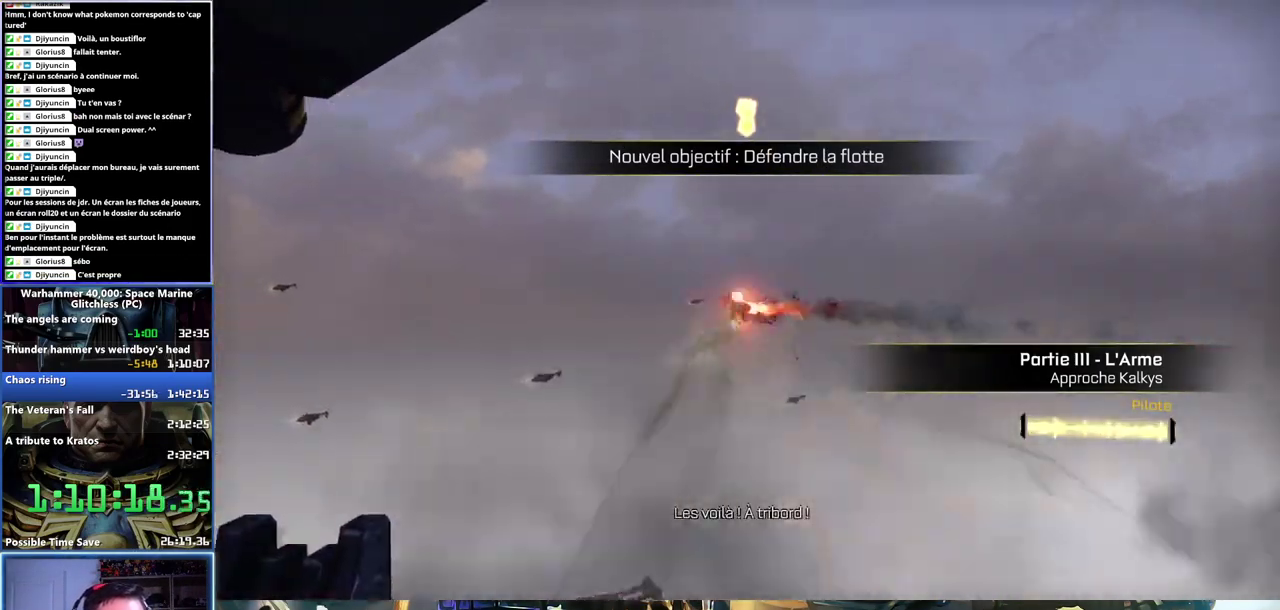
{"buttons": ["R2"], "left_stick": "center", "right_stick": "center", "events": [[100, "right_stick", "left"], [250, "right_stick", "down-left"], [483, "right_stick", "center"]]}
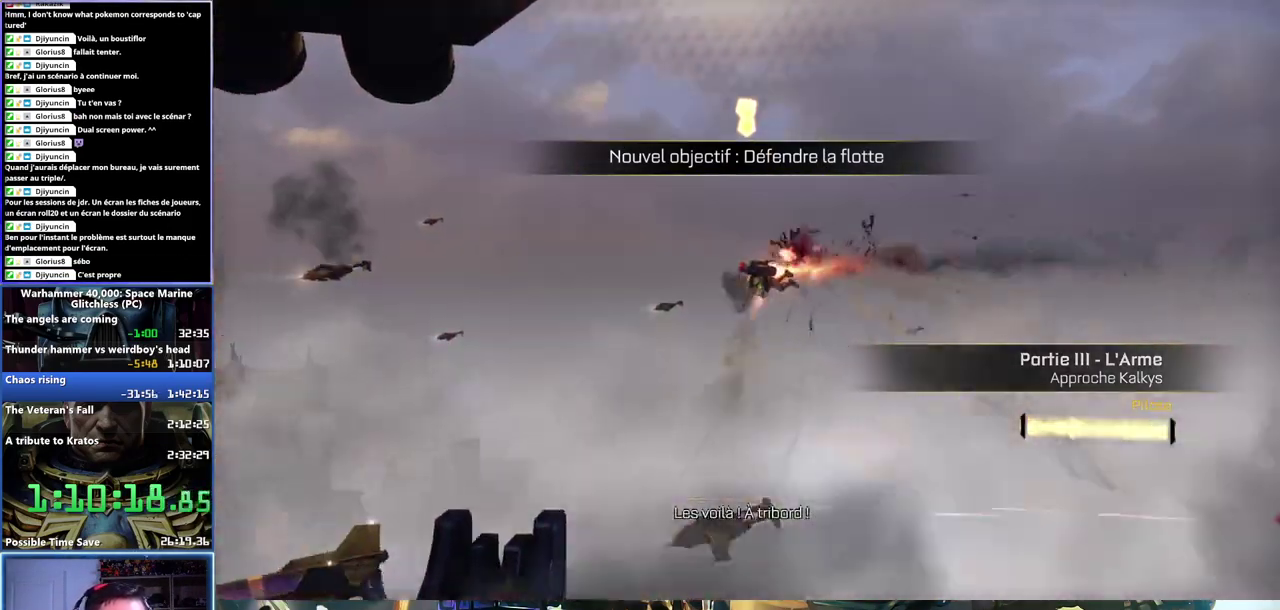
{"buttons": ["R2"], "left_stick": "center", "right_stick": "down-left", "events": [[83, "right_stick", "left"], [183, "right_stick", "down-left"], [367, "right_stick", "center"], [467, "right_stick", "down-left"]]}
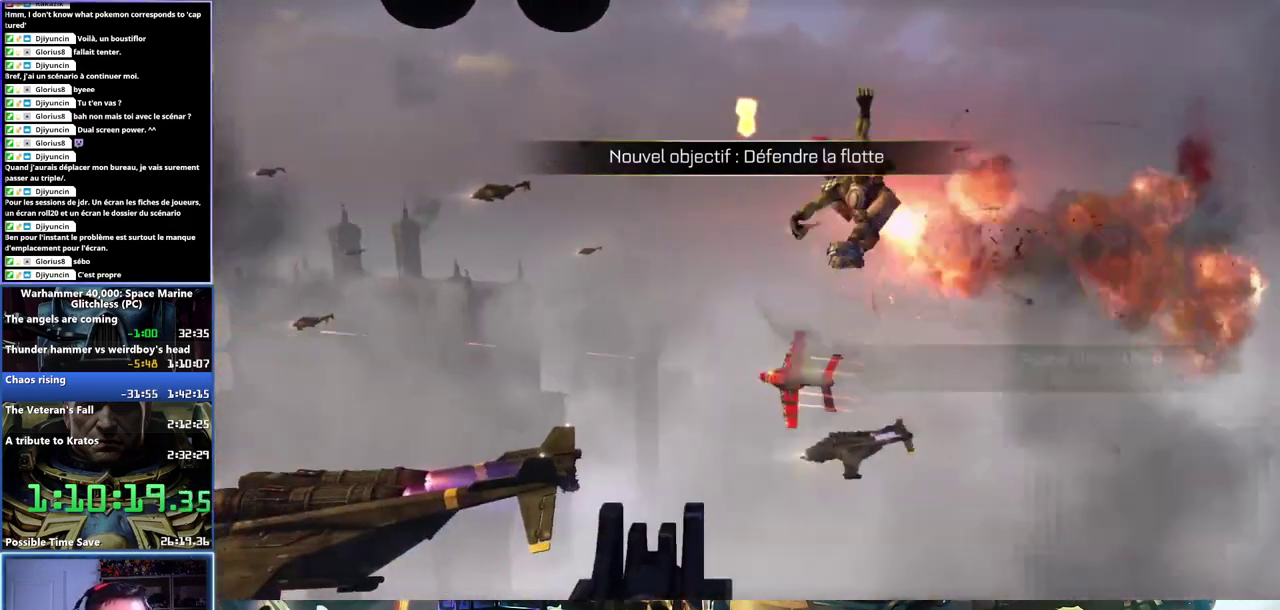
{"buttons": [], "left_stick": "center", "right_stick": "right", "events": [[50, "right_stick", "left"], [217, "R2", "up"], [233, "right_stick", "center"], [333, "right_stick", "right"]]}
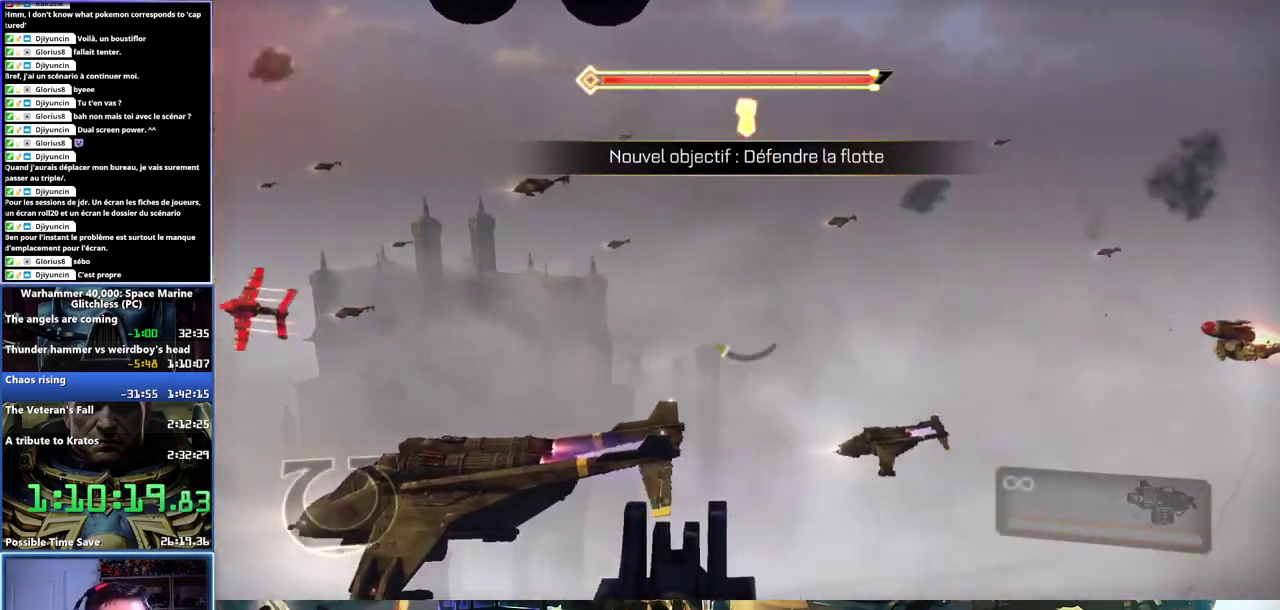
{"buttons": [], "left_stick": "center", "right_stick": "up", "events": [[183, "right_stick", "center"], [433, "right_stick", "up"]]}
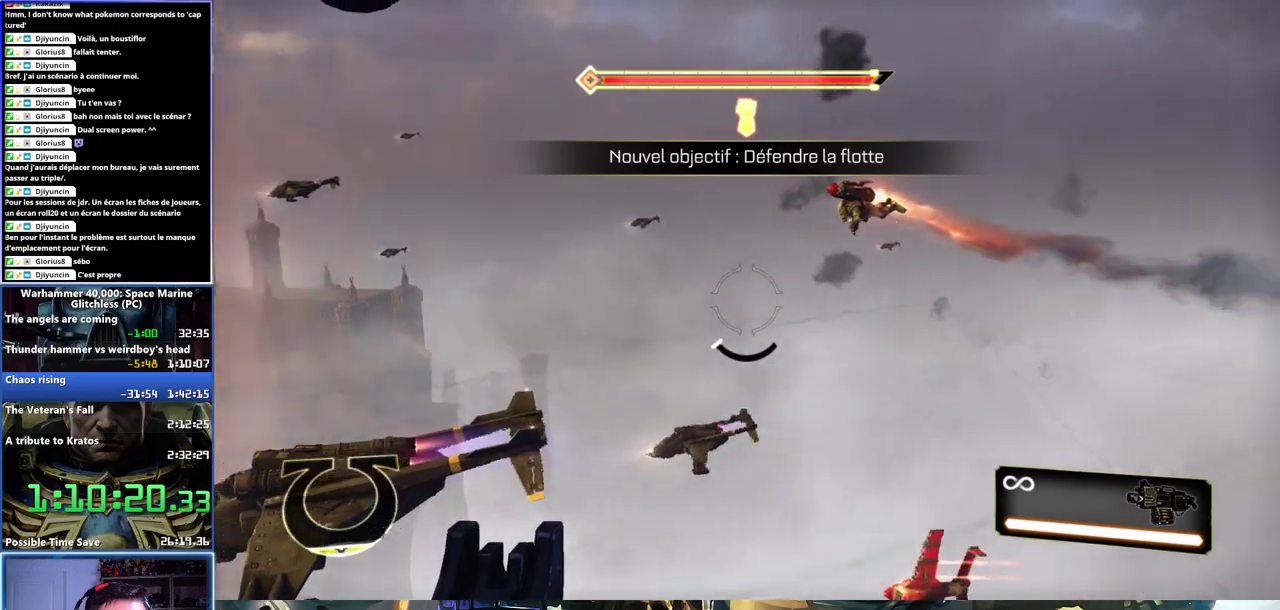
{"buttons": ["R2"], "left_stick": "center", "right_stick": "up", "events": [[100, "R2", "down"], [183, "right_stick", "center"], [417, "right_stick", "up"]]}
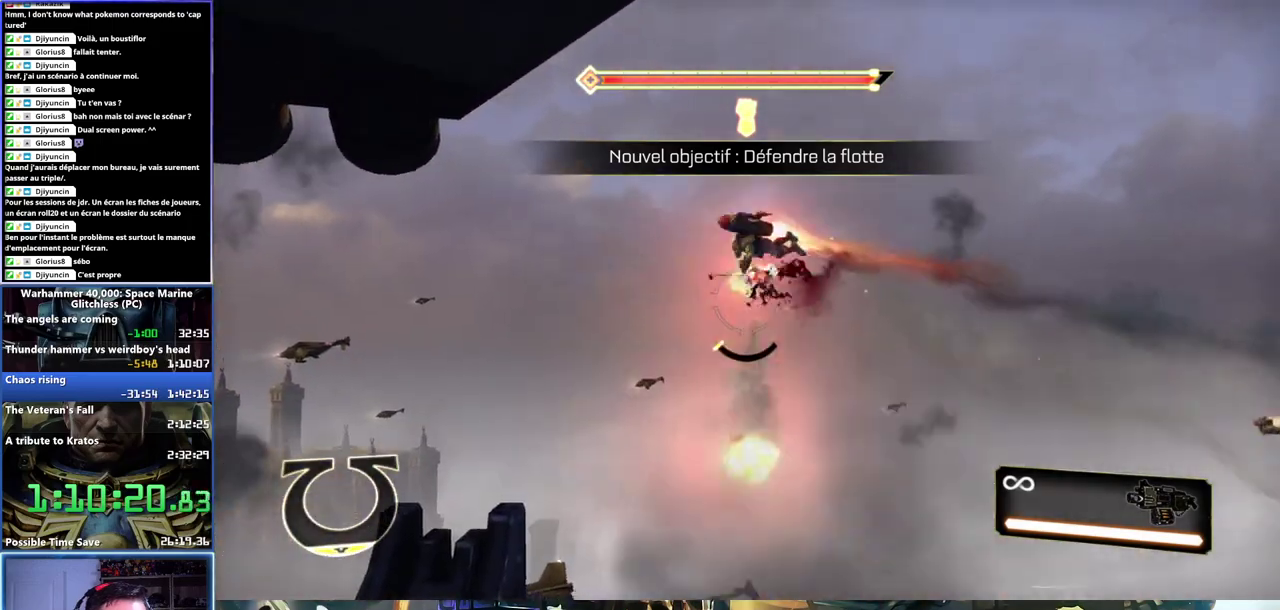
{"buttons": ["R2"], "left_stick": "center", "right_stick": "up", "events": [[250, "right_stick", "center"], [383, "right_stick", "up"]]}
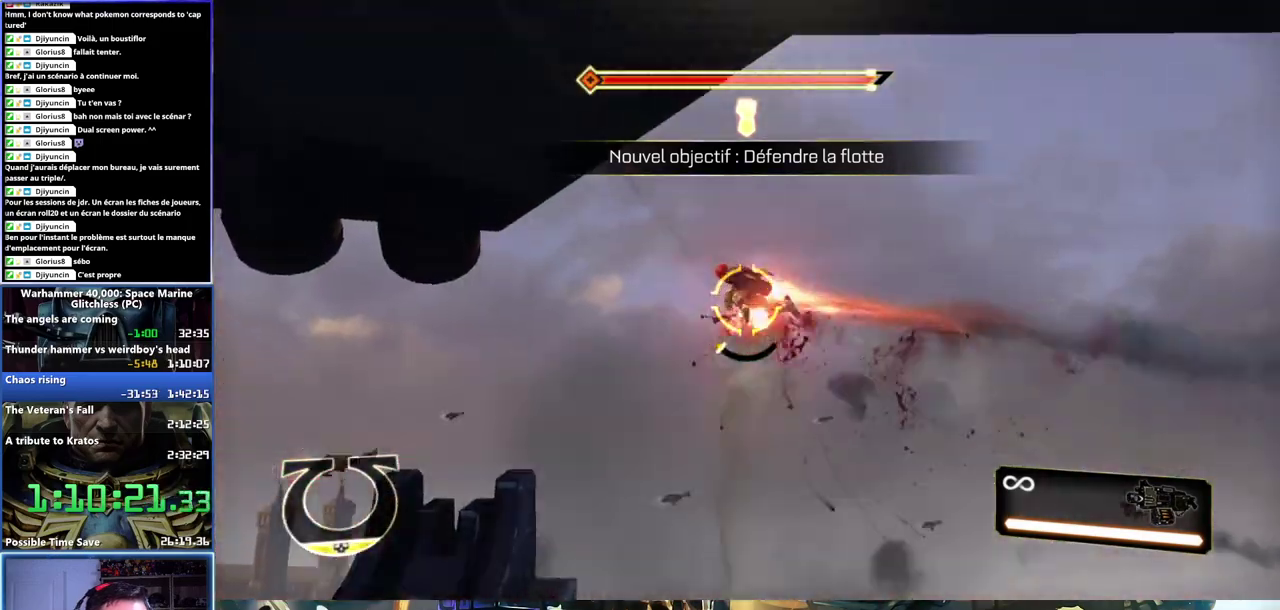
{"buttons": ["R2"], "left_stick": "center", "right_stick": "down", "events": [[67, "right_stick", "left"], [167, "right_stick", "center"], [450, "right_stick", "down"]]}
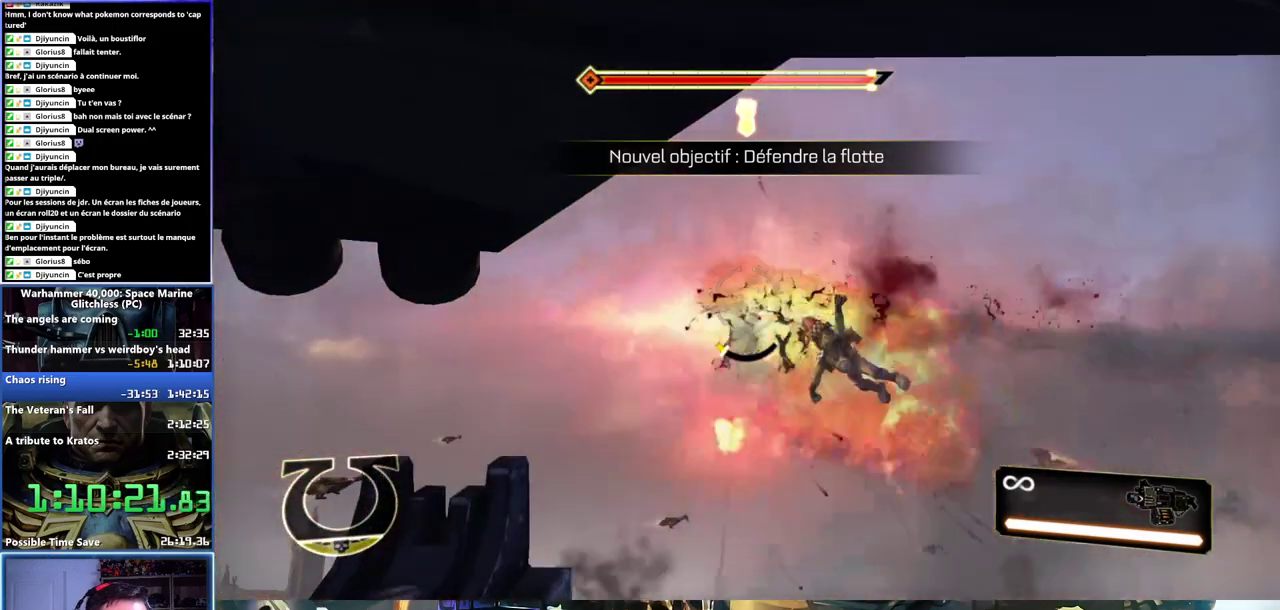
{"buttons": [], "left_stick": "center", "right_stick": "center", "events": [[17, "R2", "up"], [350, "right_stick", "center"]]}
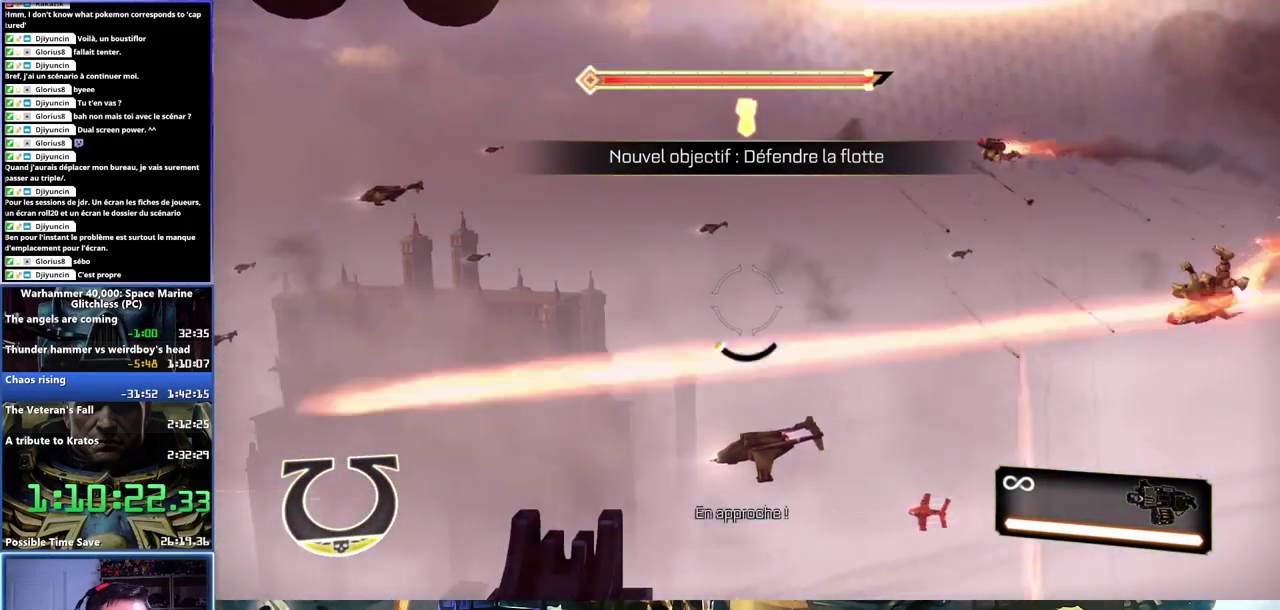
{"buttons": [], "left_stick": "center", "right_stick": "up-left", "events": [[67, "right_stick", "down-left"], [317, "right_stick", "up-left"]]}
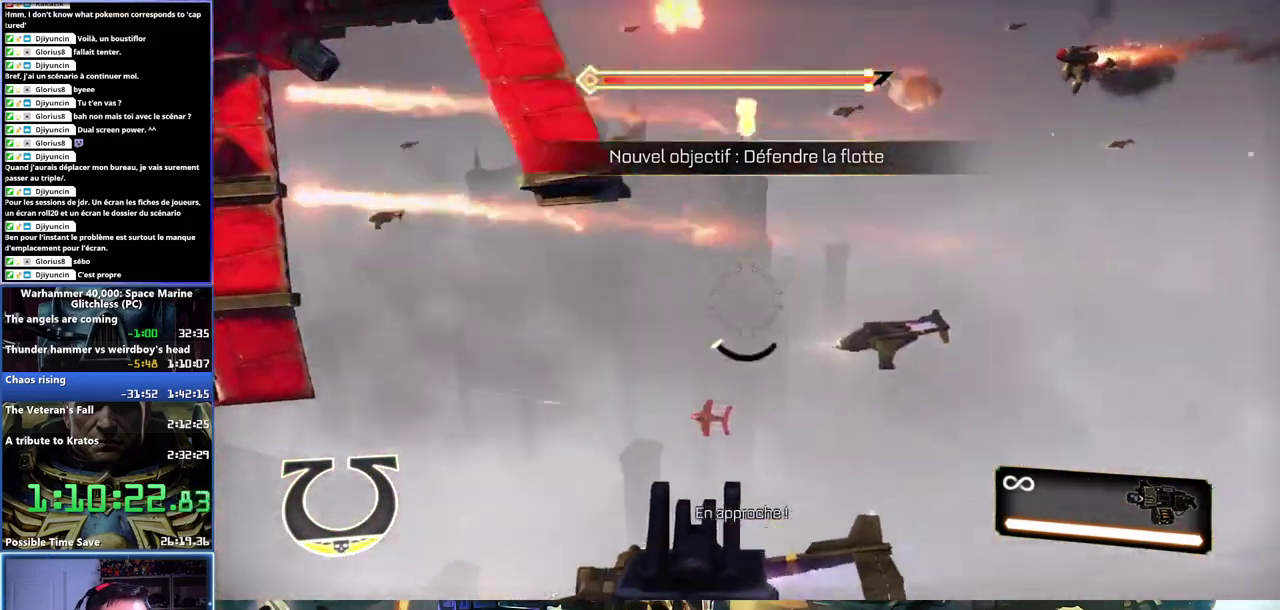
{"buttons": [], "left_stick": "center", "right_stick": "right", "events": [[50, "right_stick", "left"], [150, "R1", "down"], [383, "right_stick", "up-right"], [417, "R1", "up"], [500, "right_stick", "right"]]}
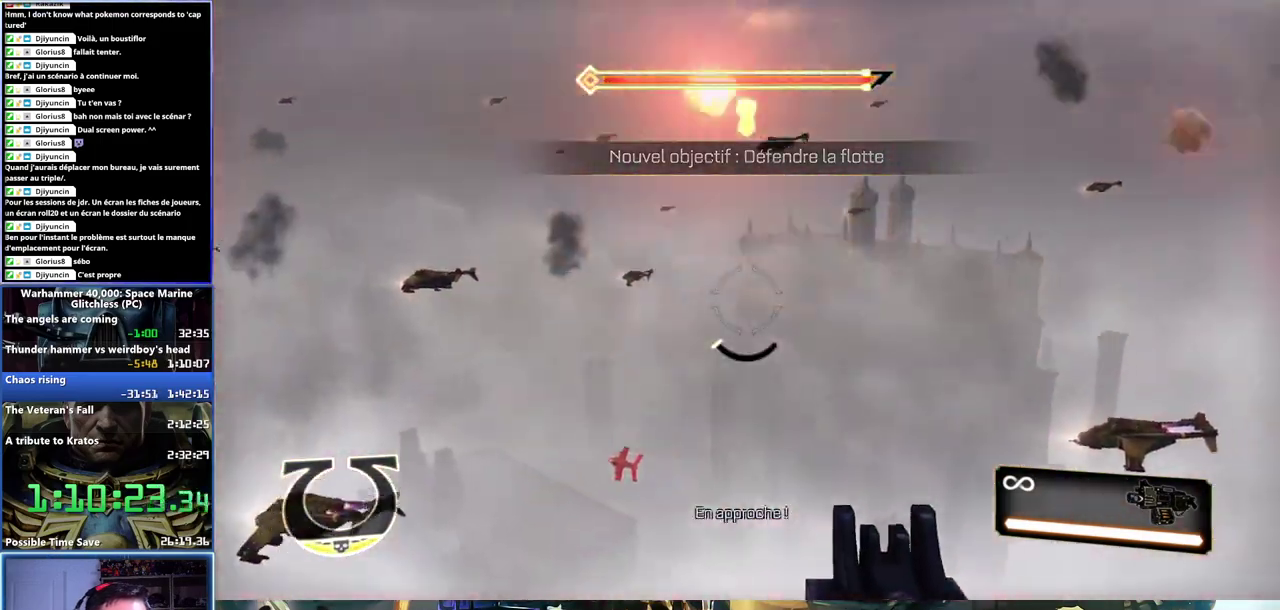
{"buttons": ["R2"], "left_stick": "center", "right_stick": "up-right"}
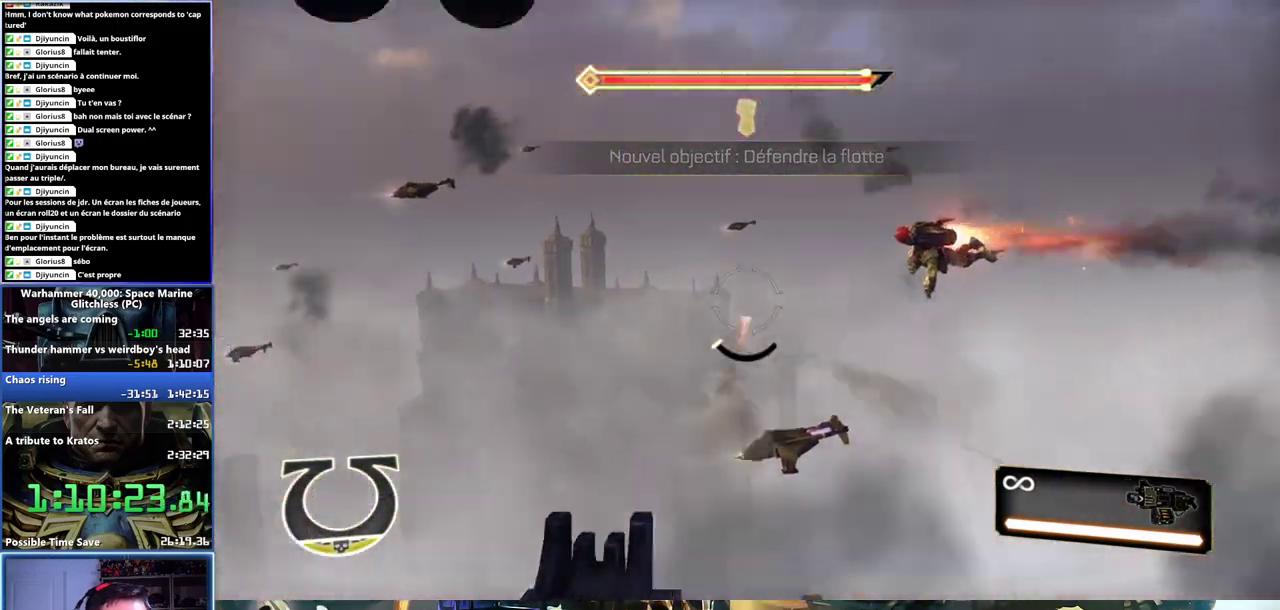
{"buttons": ["R2"], "left_stick": "center", "right_stick": "center"}
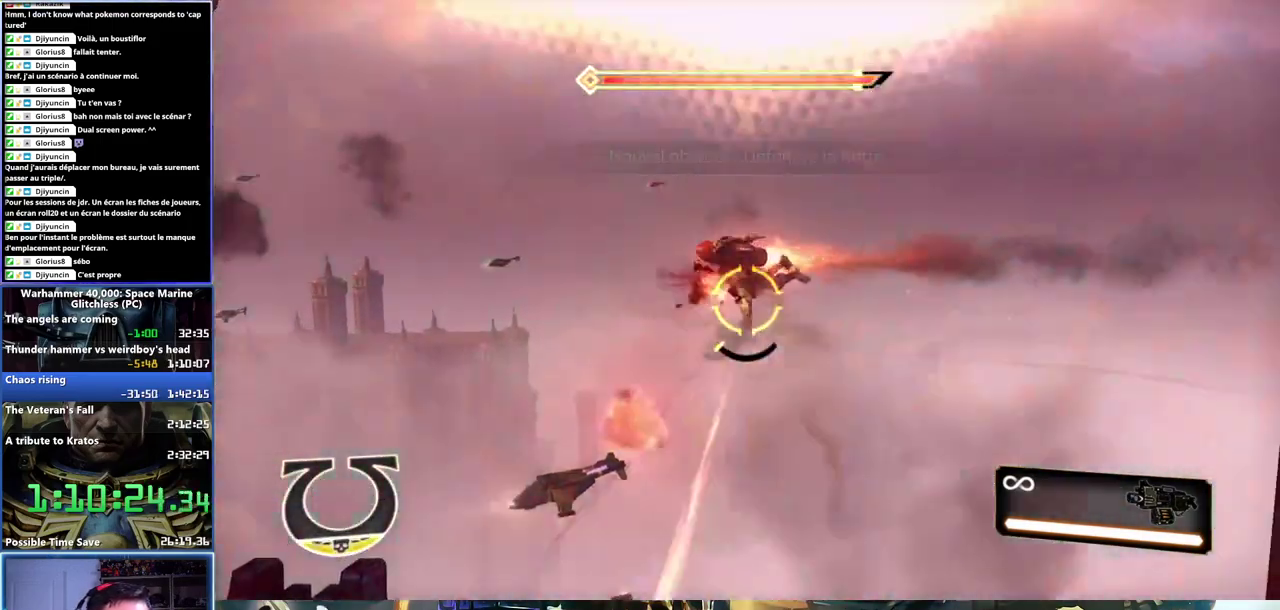
{"buttons": ["R2"], "left_stick": "center", "right_stick": "left", "events": [[150, "right_stick", "up-right"], [283, "right_stick", "center"], [383, "right_stick", "left"]]}
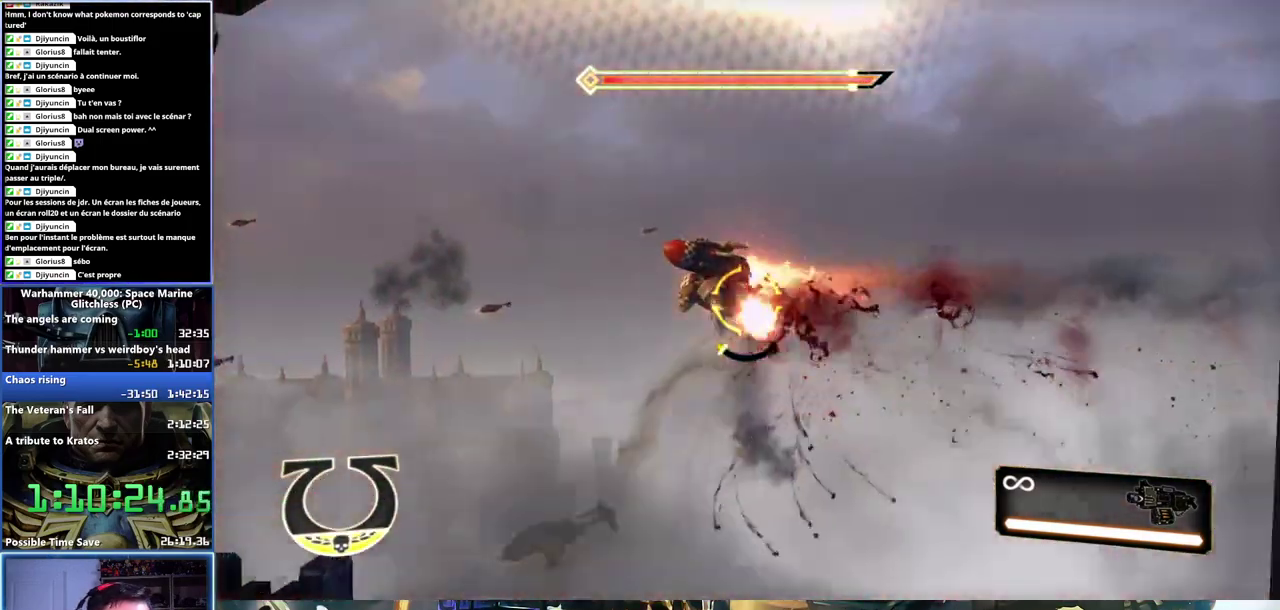
{"buttons": [], "left_stick": "center", "right_stick": "left", "events": [[67, "right_stick", "up-left"], [167, "right_stick", "up"], [300, "right_stick", "up-left"], [433, "right_stick", "left"], [450, "R2", "up"]]}